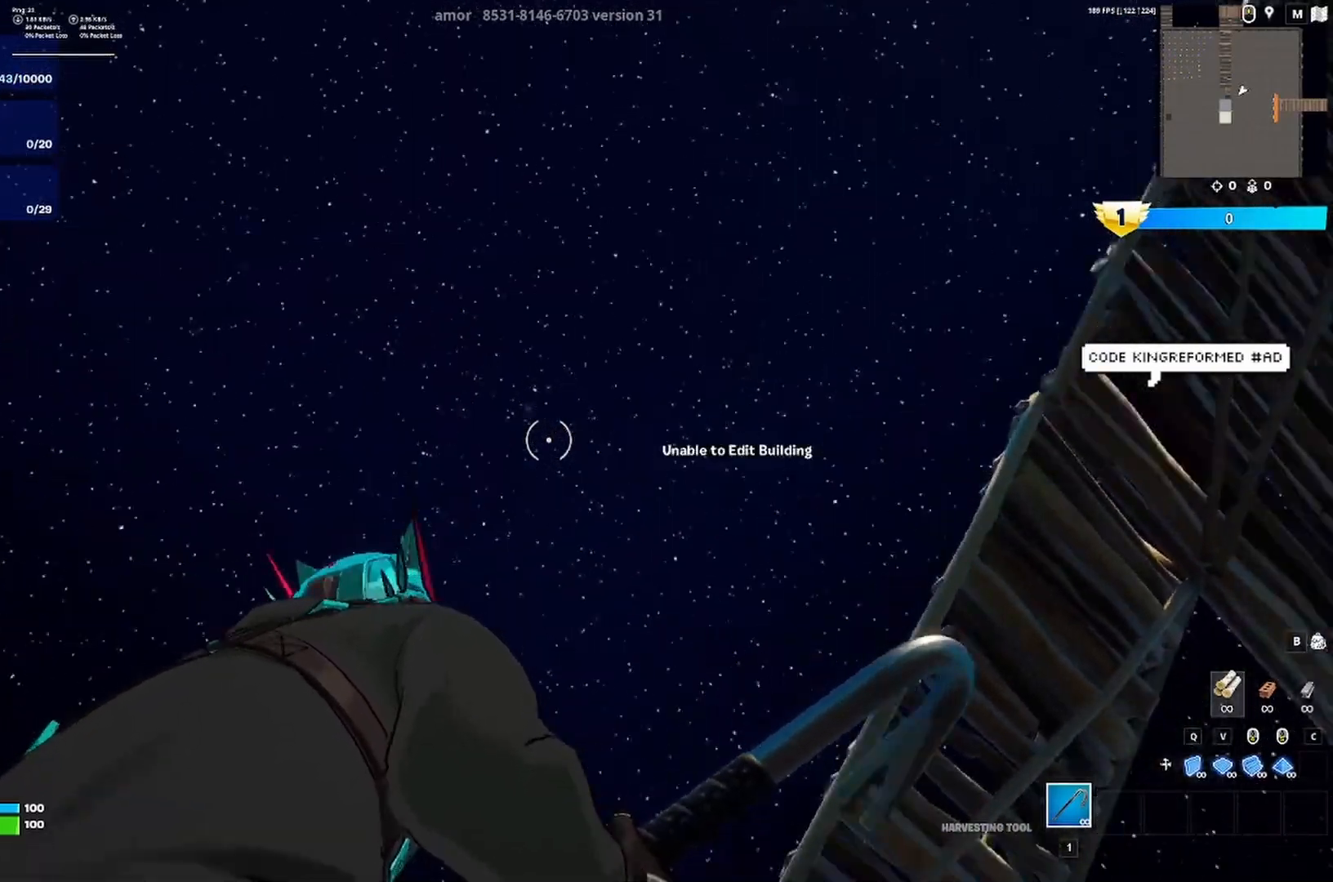
Gameplay with keyboard; each line is a JSON object with the keys held at the frame after it. "events" lists presses ("down") and releases ("up") of "a", "ctrl", "d", "e", "q", "s", "shift", "space" and "w" between this image and that frame as [ms after this image, input, new state], when the widget could be followed in between. No other keys are recorded. Mouse input is not recorded.
{"keys": [], "events": []}
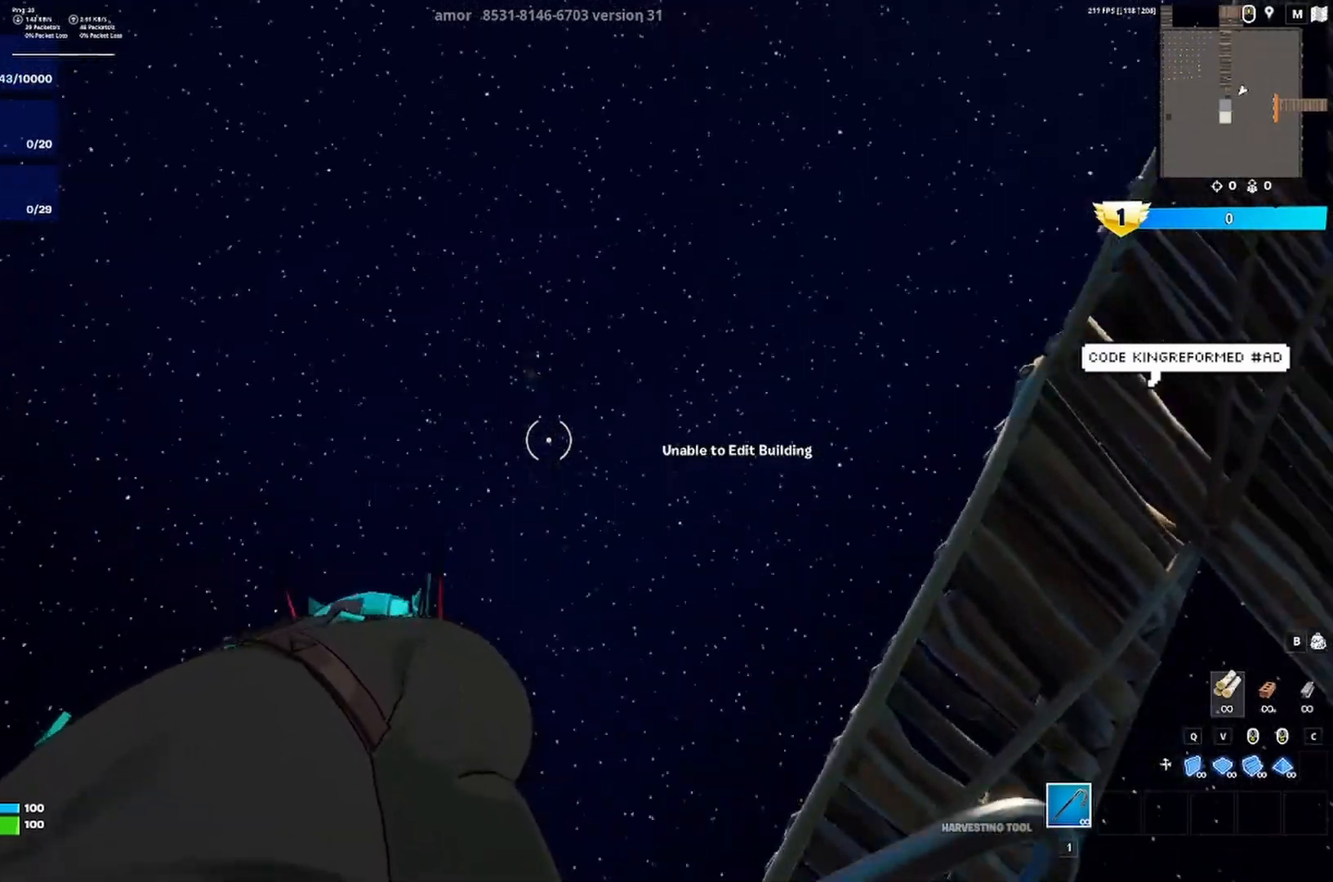
{"keys": ["a", "w"], "events": [[117, "s", "down"], [183, "a", "down"], [217, "ctrl", "down"], [317, "s", "up"], [350, "d", "down"], [417, "ctrl", "up"], [417, "w", "down"], [483, "d", "up"]]}
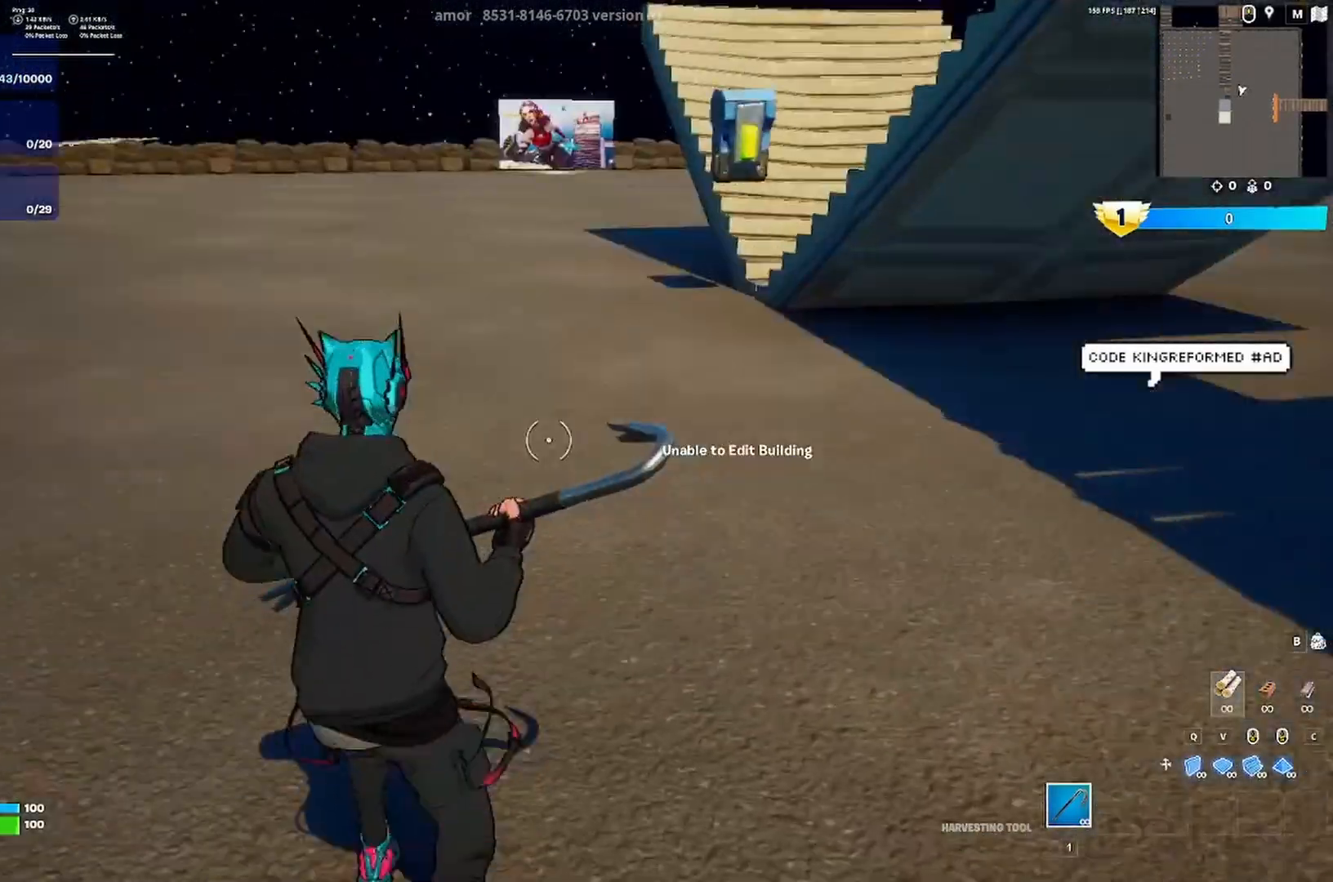
{"keys": ["a", "w"], "events": []}
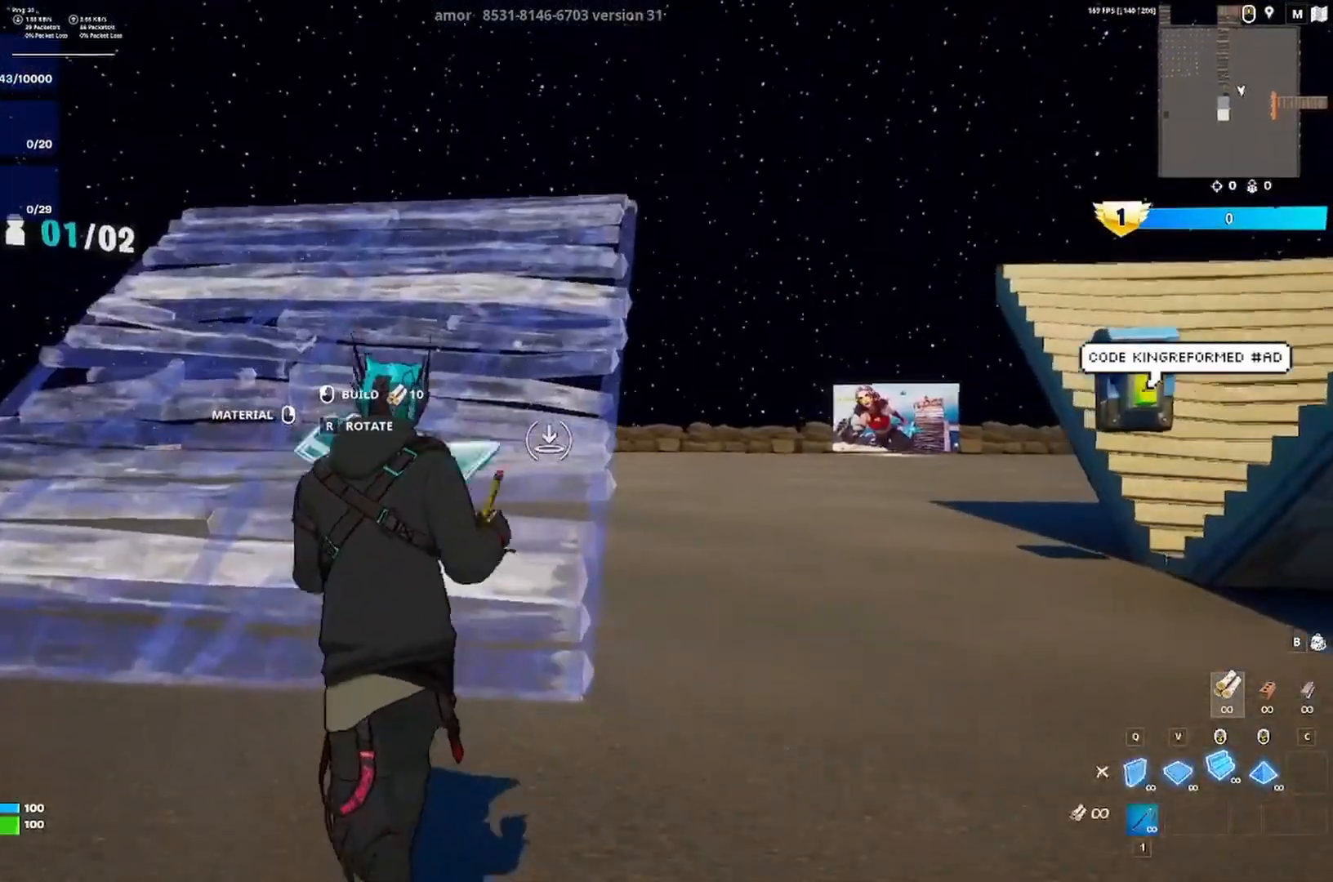
{"keys": ["a", "w"], "events": []}
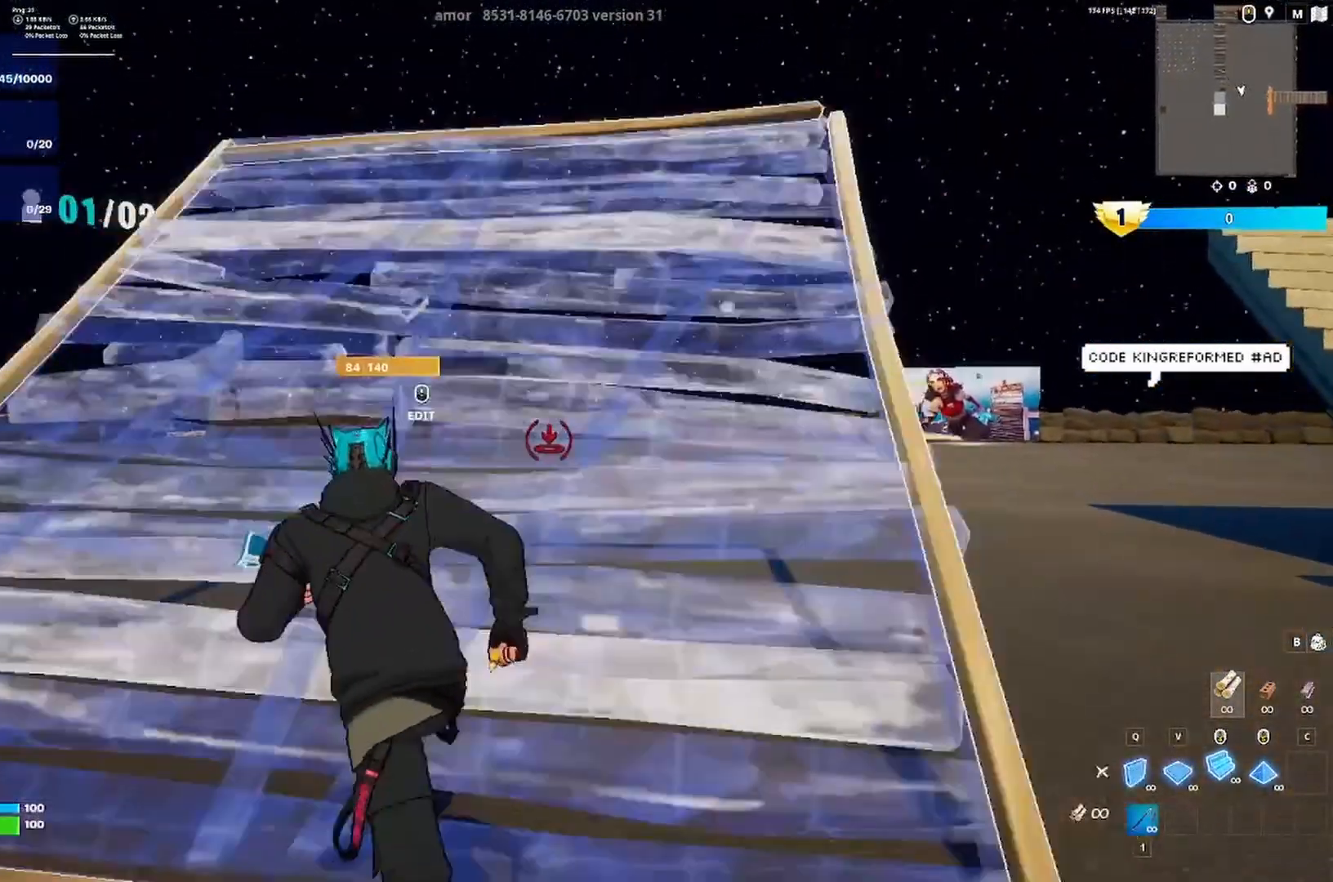
{"keys": ["a", "w"], "events": []}
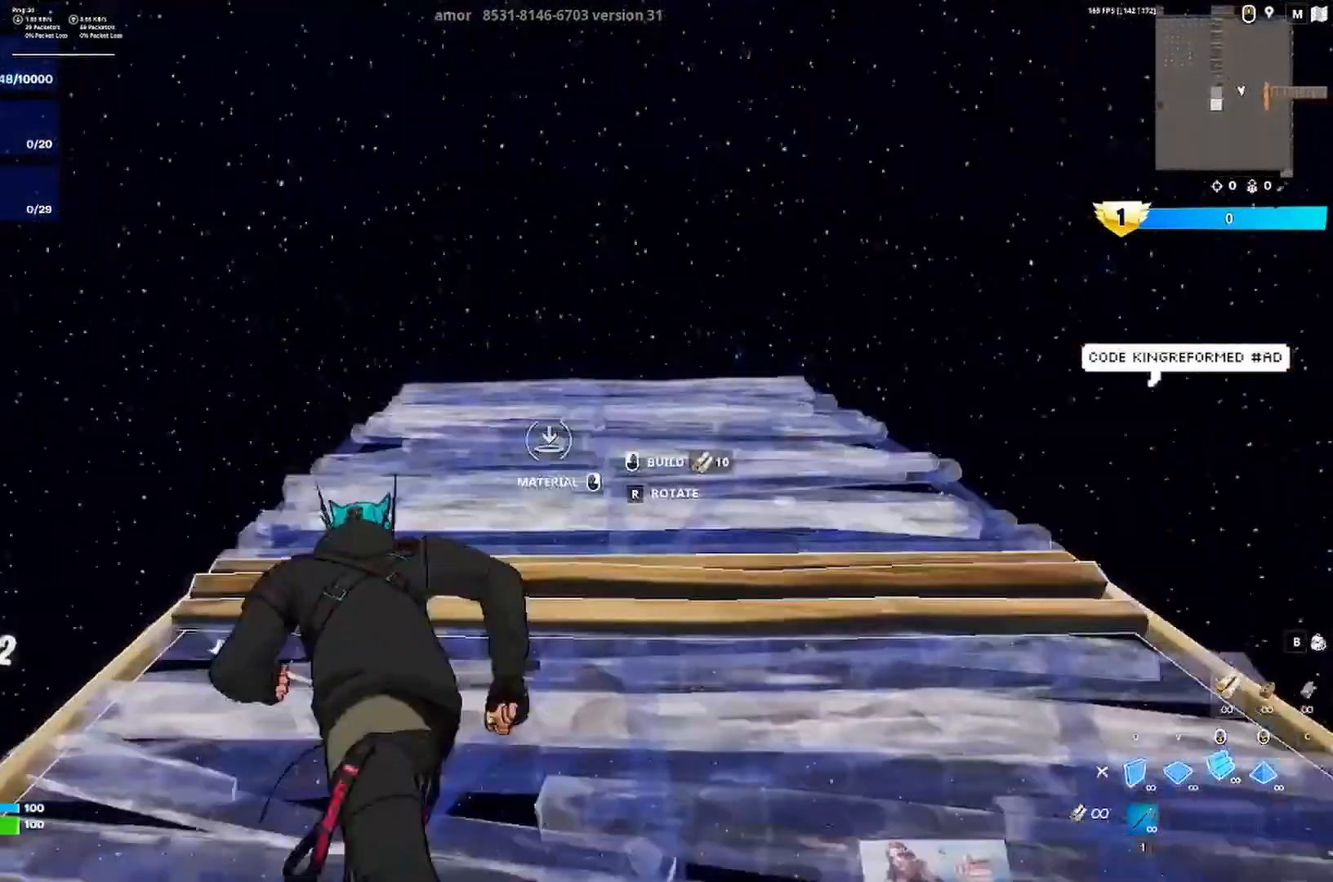
{"keys": ["w"], "events": [[383, "a", "up"]]}
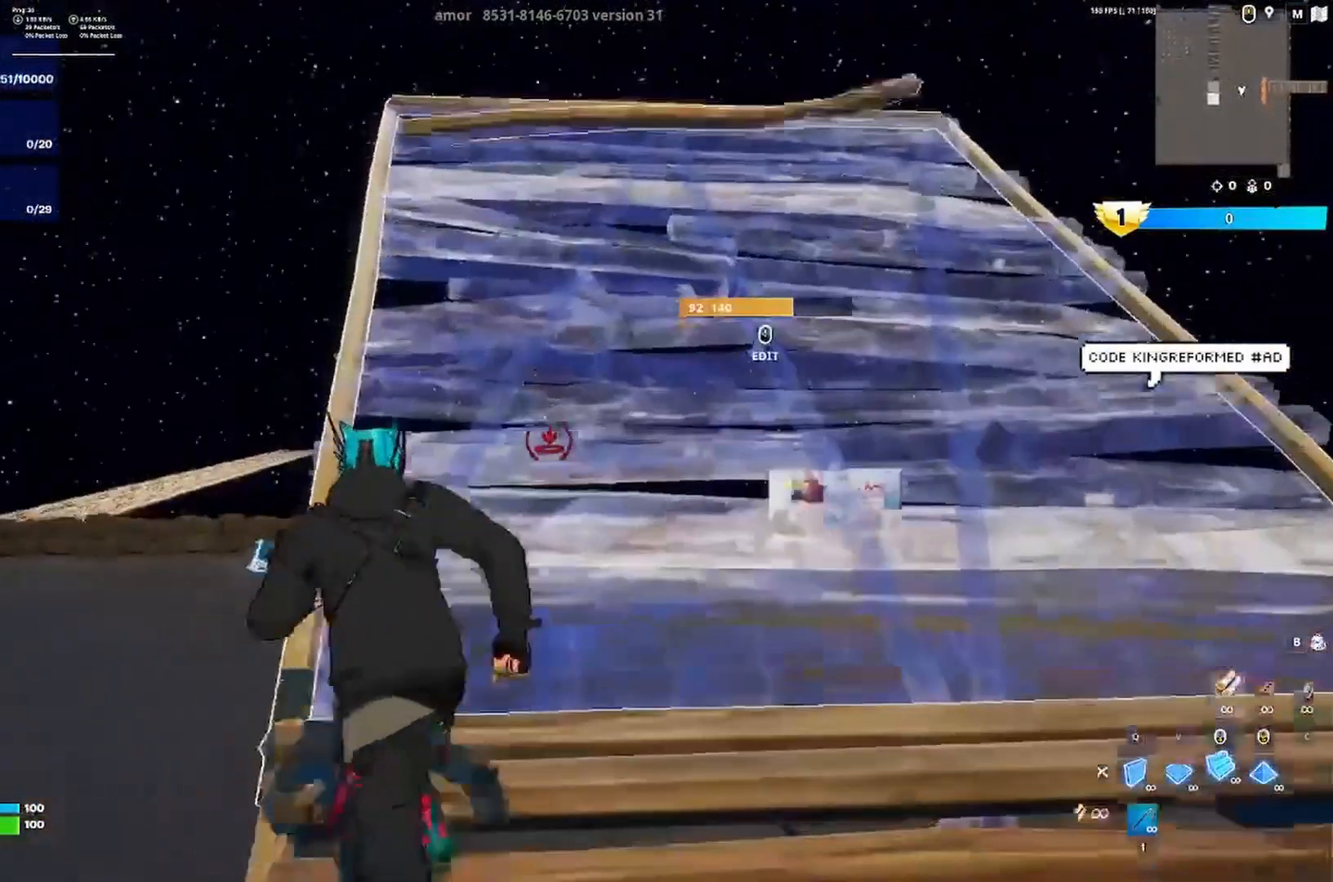
{"keys": ["d", "q", "w"], "events": [[350, "q", "down"], [350, "space", "down"], [417, "space", "up"], [483, "d", "down"]]}
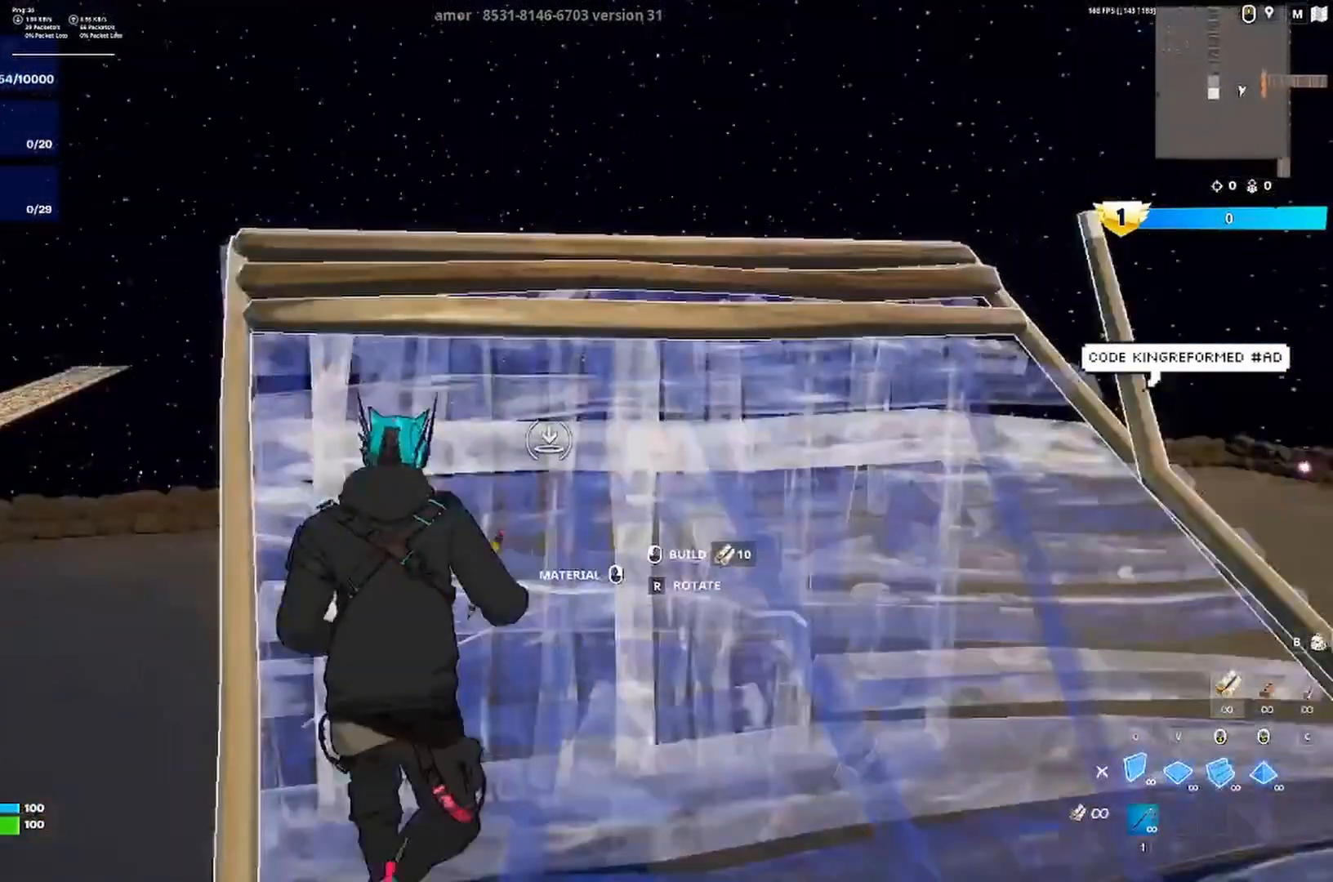
{"keys": ["w"], "events": [[17, "q", "up"], [317, "d", "up"]]}
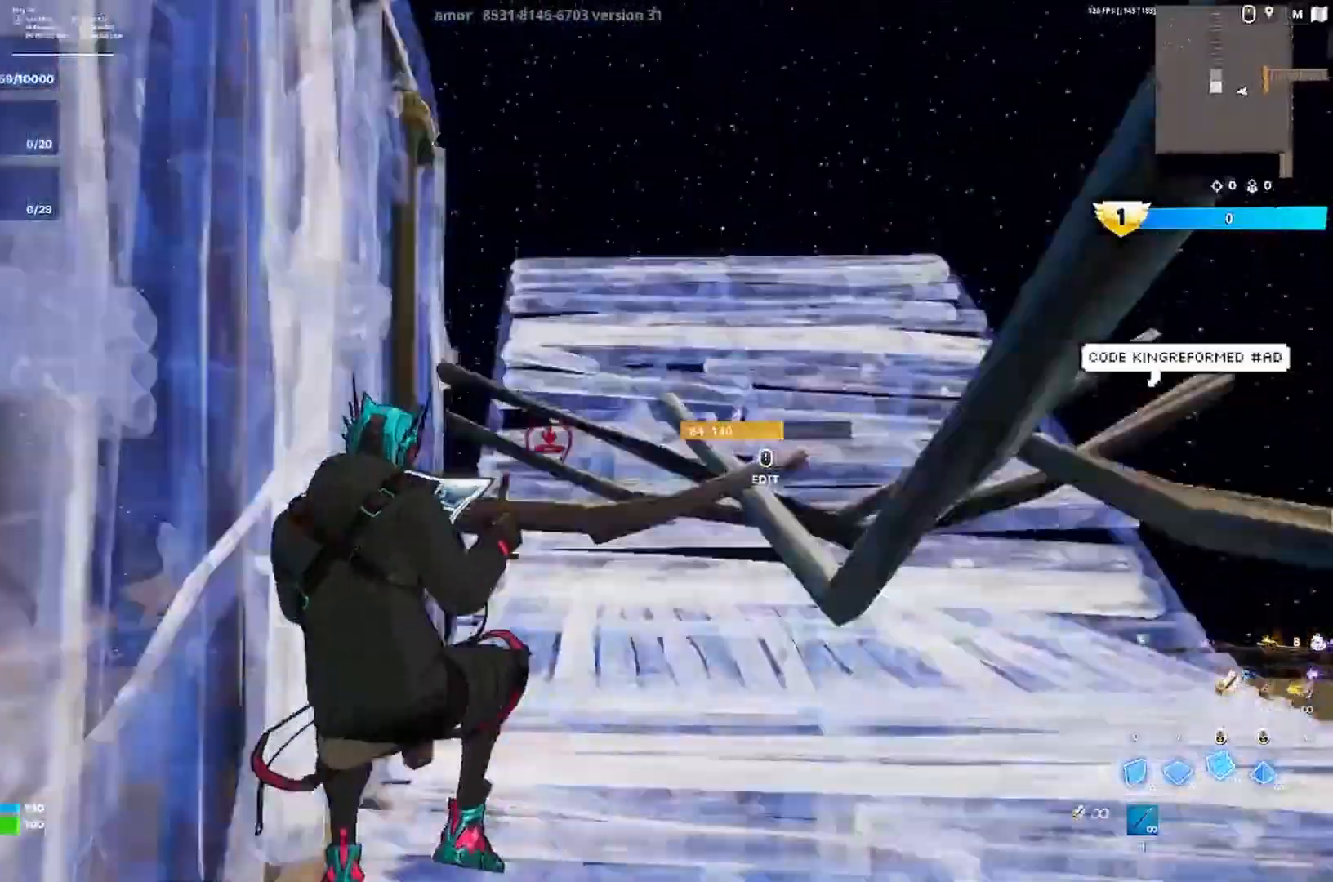
{"keys": ["w"], "events": []}
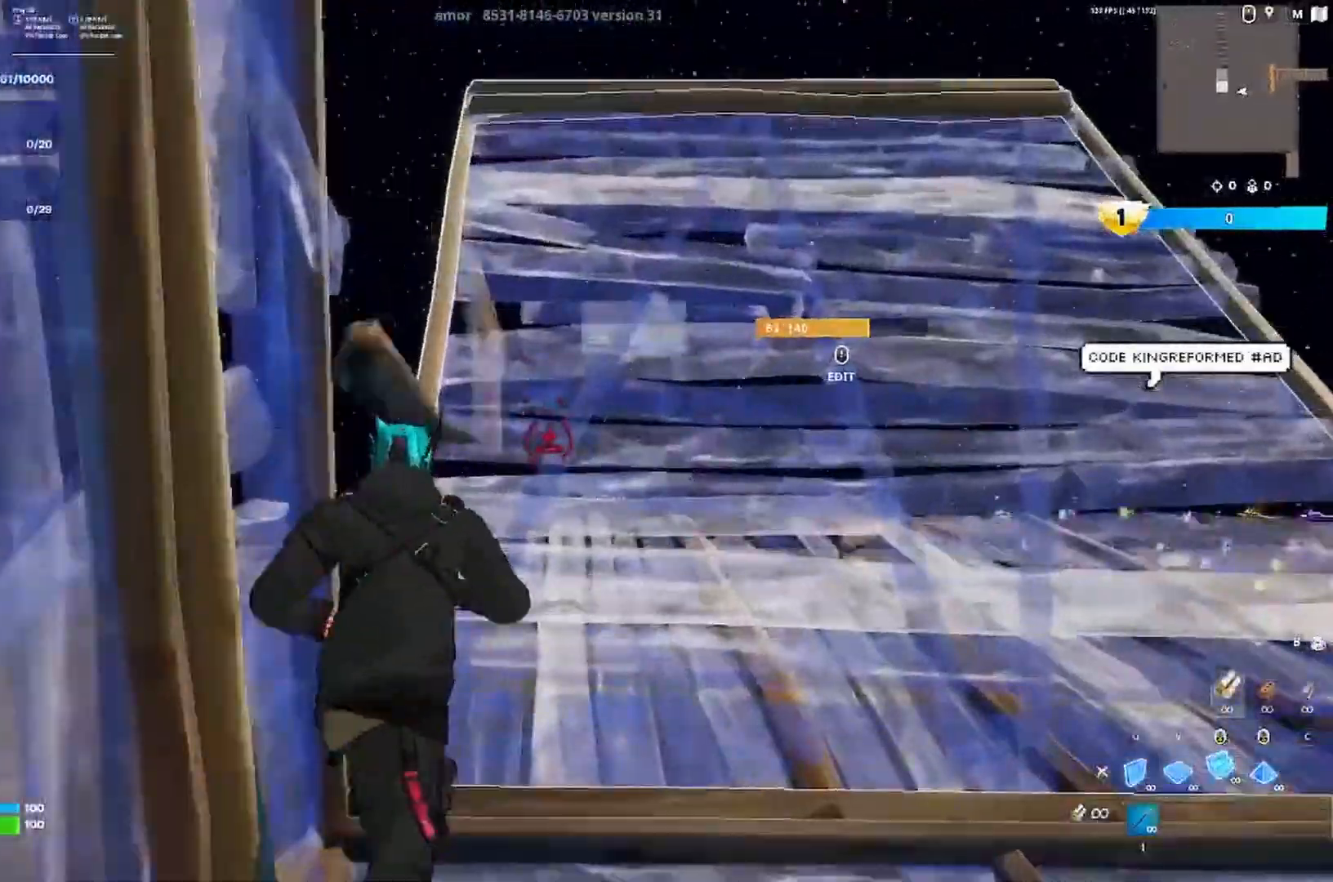
{"keys": ["q", "space", "w"], "events": [[450, "q", "down"], [450, "space", "down"]]}
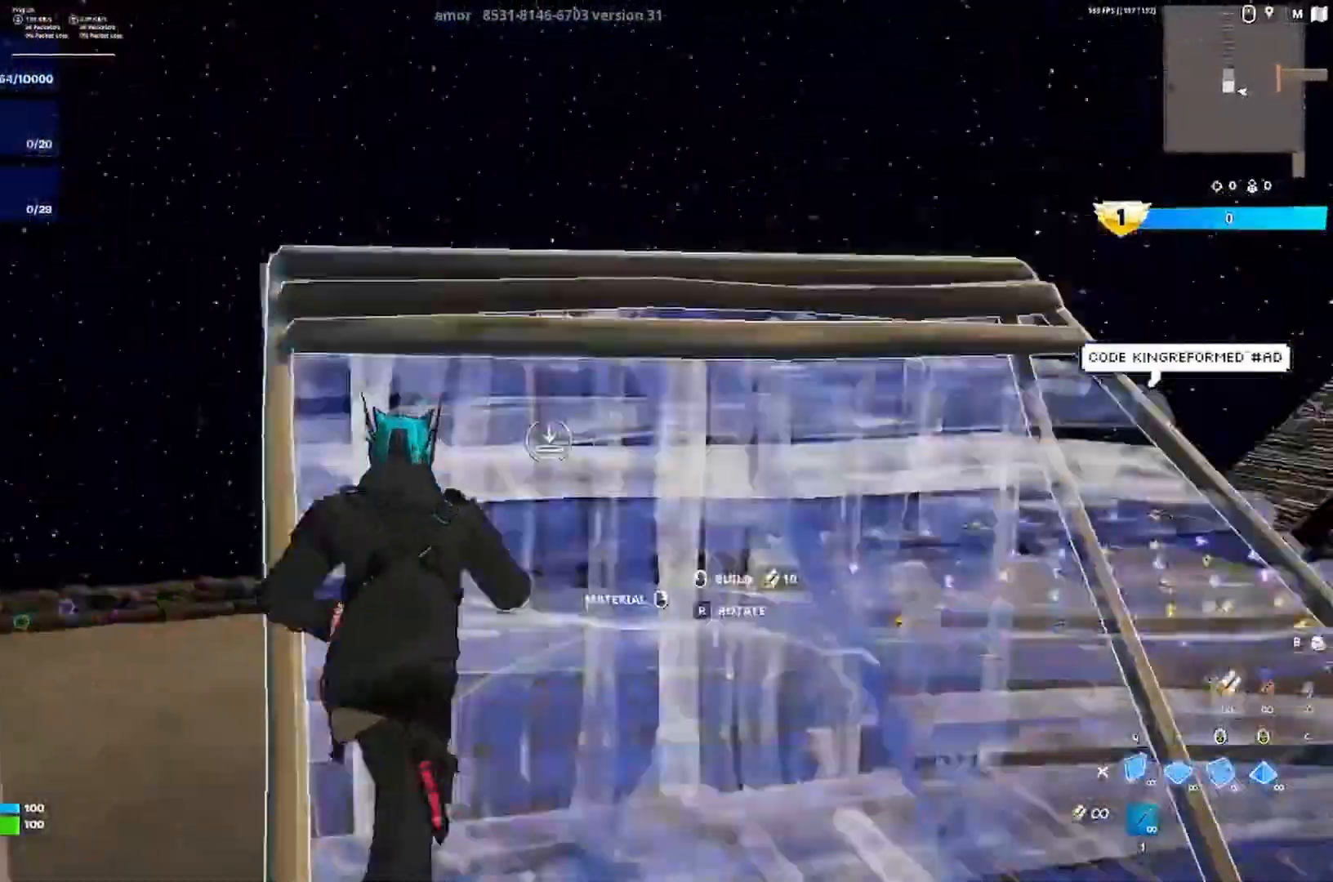
{"keys": ["w"], "events": [[17, "space", "up"], [50, "d", "down"], [117, "q", "up"], [450, "d", "up"]]}
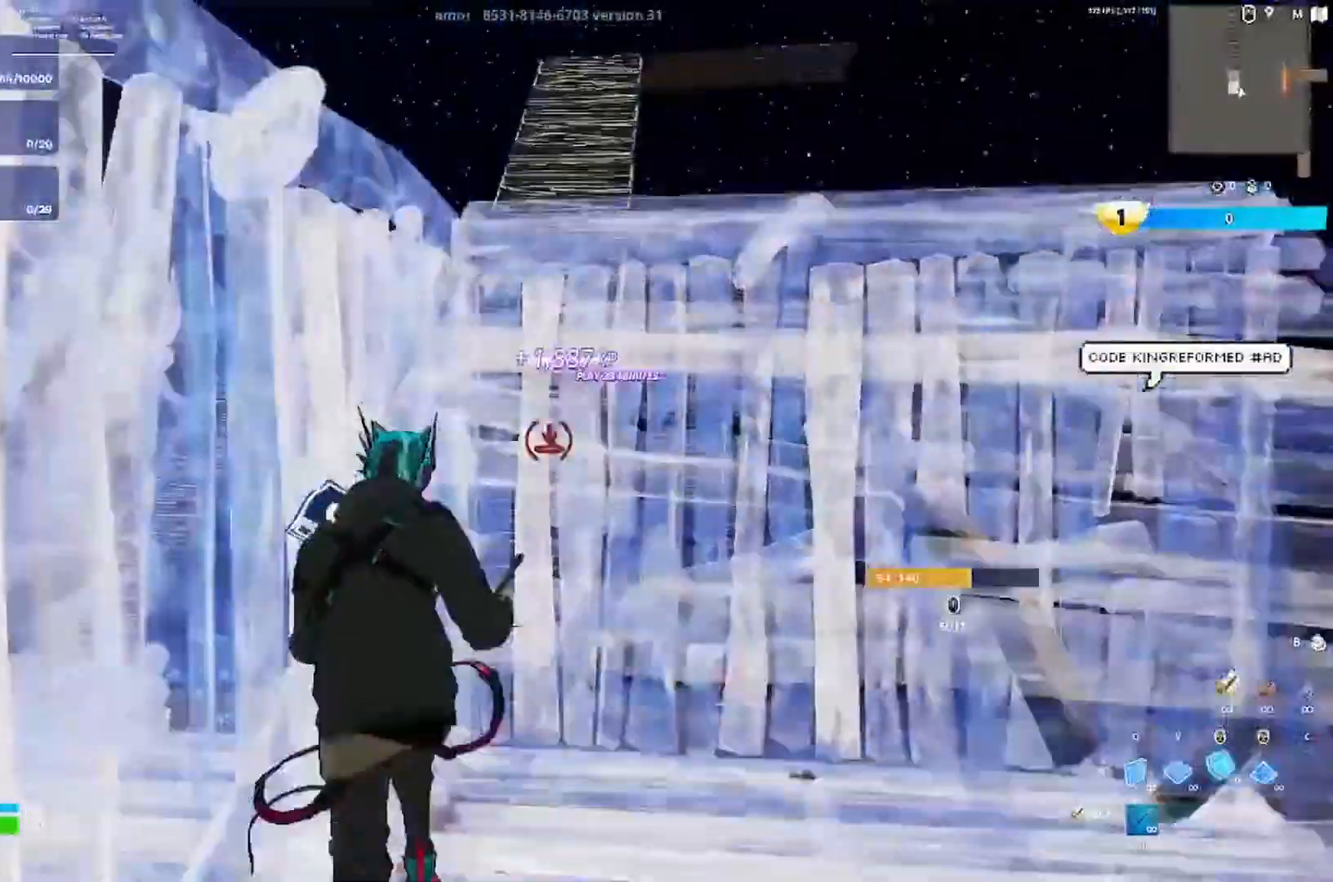
{"keys": ["w"], "events": []}
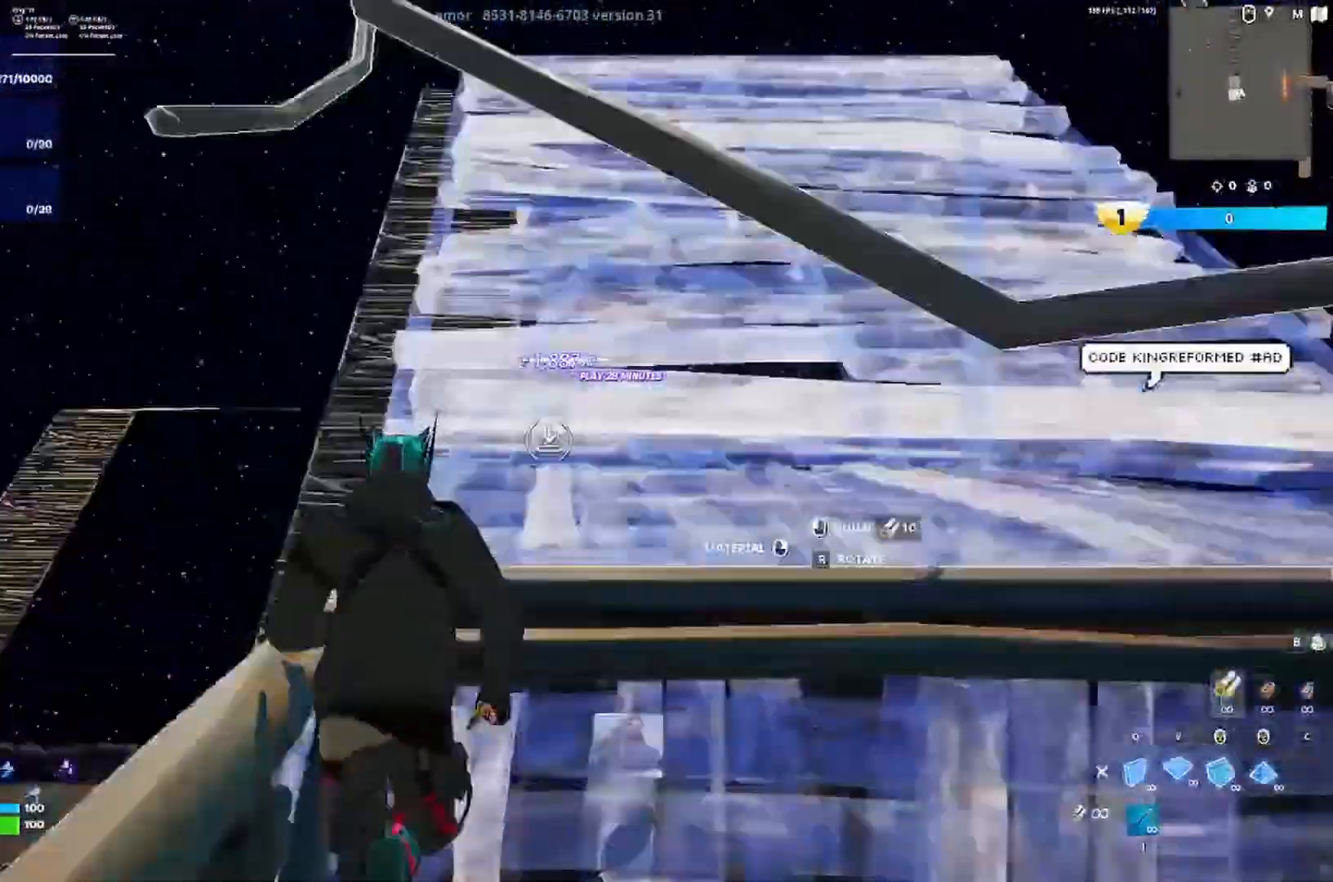
{"keys": ["w"], "events": [[83, "q", "down"], [183, "q", "up"]]}
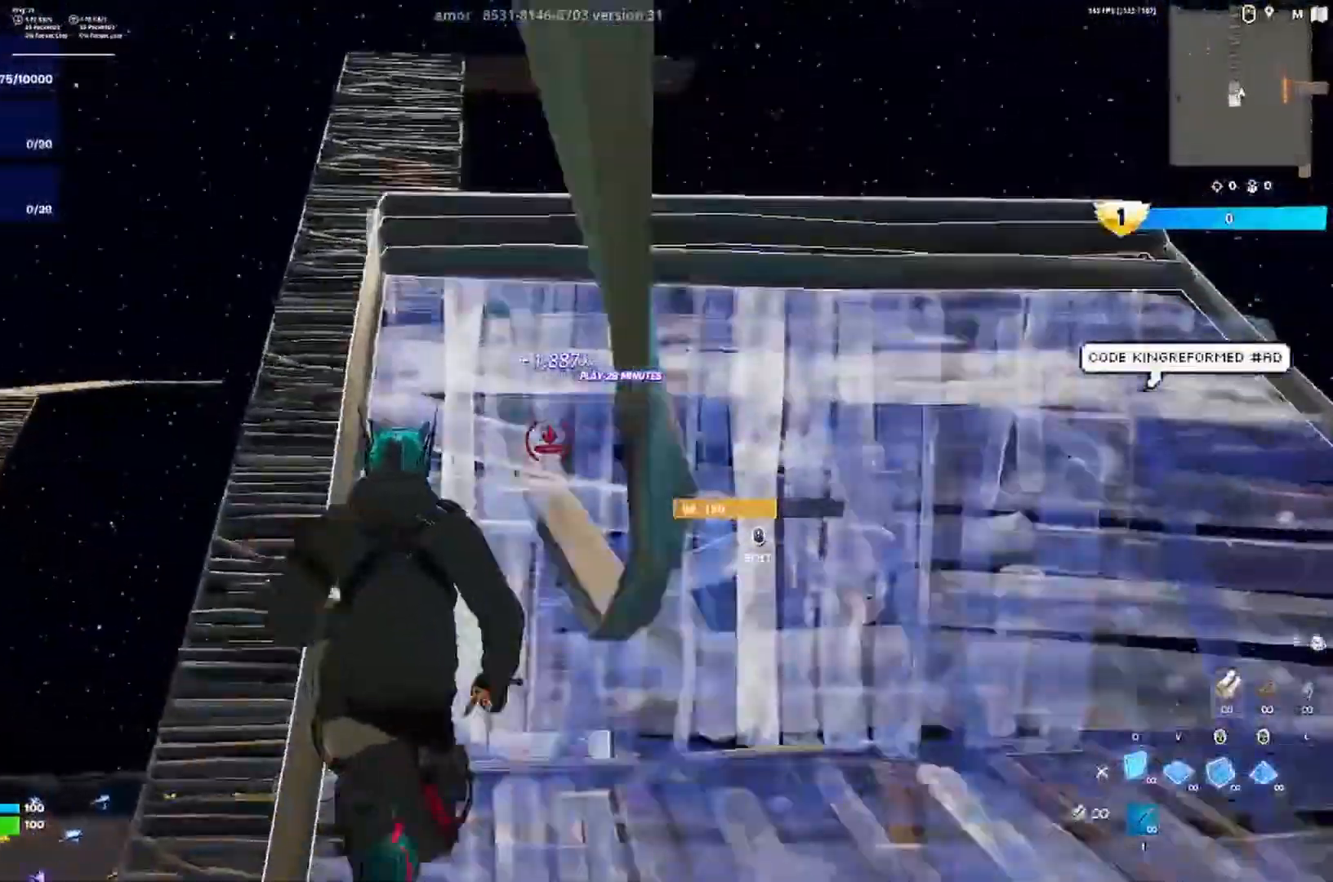
{"keys": ["w"], "events": [[17, "space", "down"], [50, "q", "down"], [117, "space", "up"], [150, "d", "down"], [183, "q", "up"], [483, "d", "up"]]}
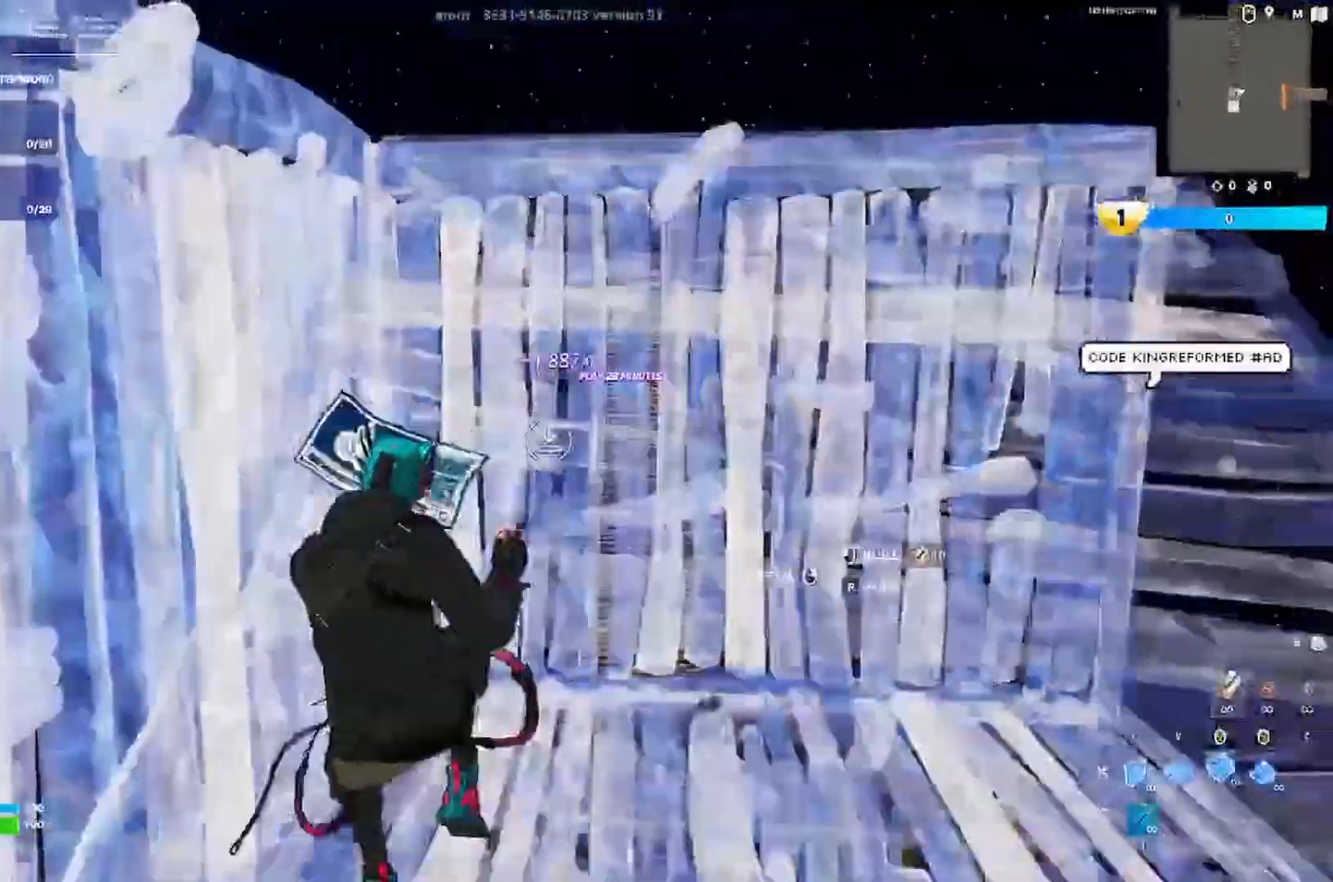
{"keys": ["w"], "events": [[183, "a", "down"], [350, "a", "up"]]}
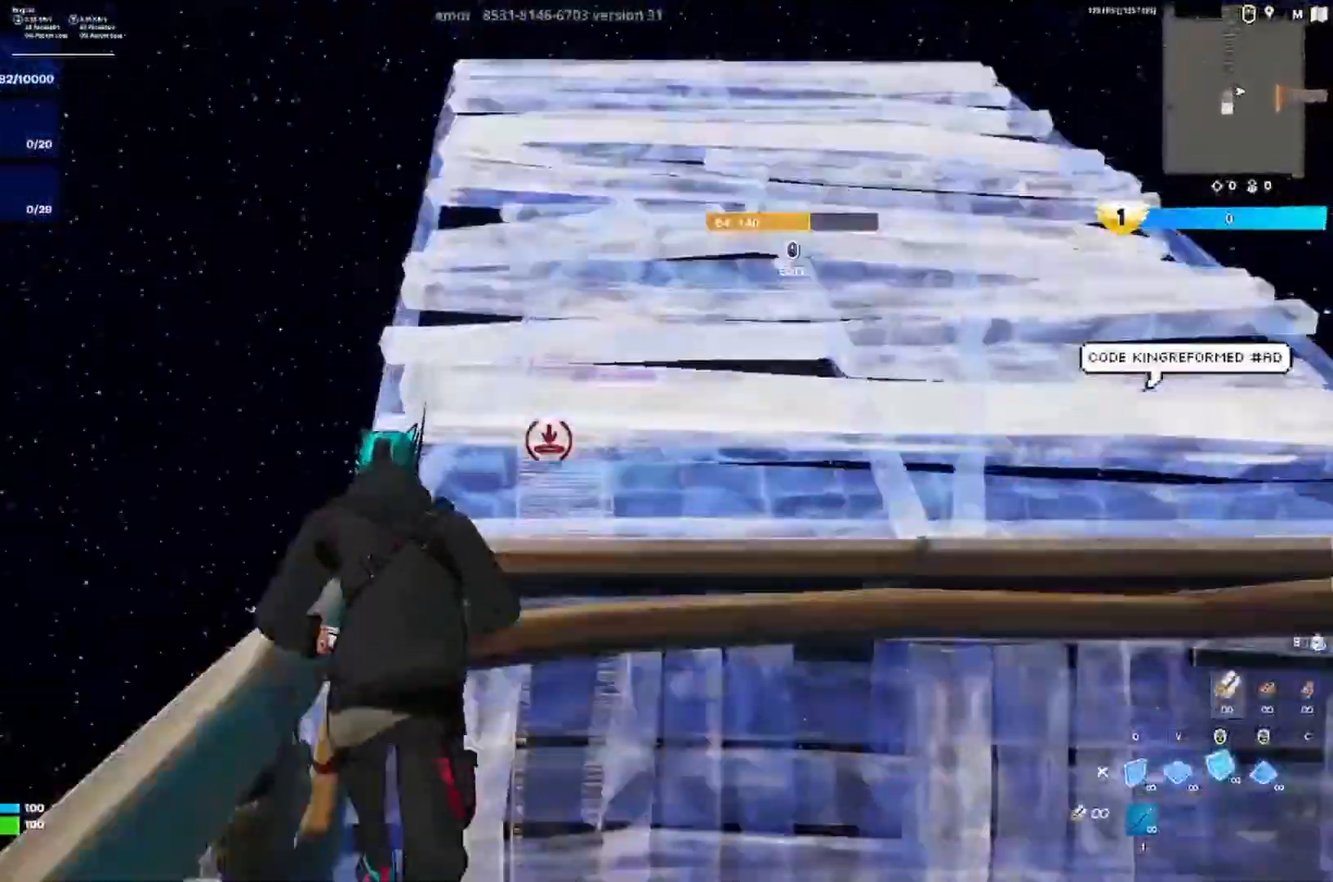
{"keys": ["w"], "events": [[83, "q", "down"], [183, "q", "up"]]}
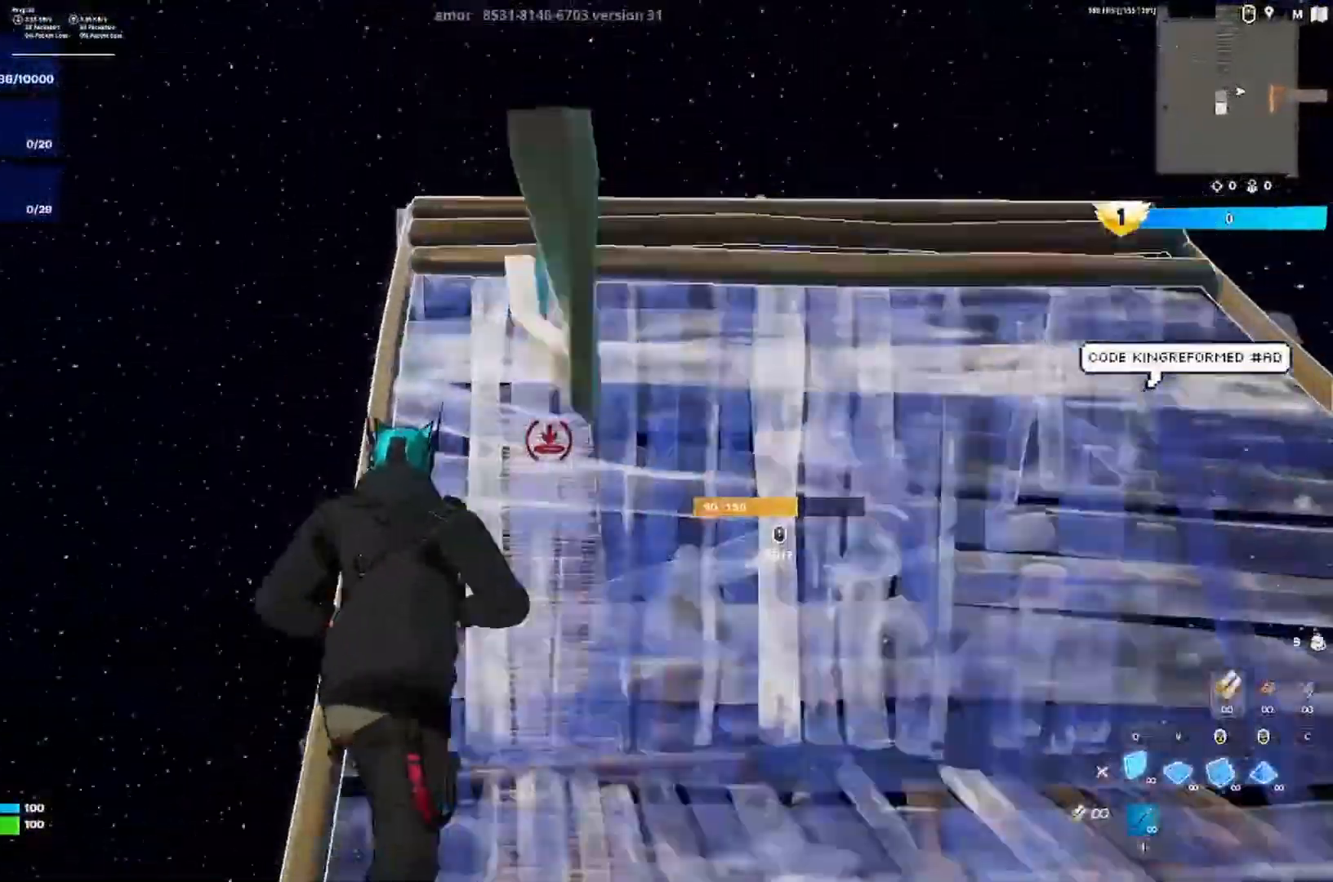
{"keys": ["d", "w"], "events": [[50, "q", "down"], [50, "space", "down"], [150, "q", "up"], [150, "space", "up"], [183, "d", "down"]]}
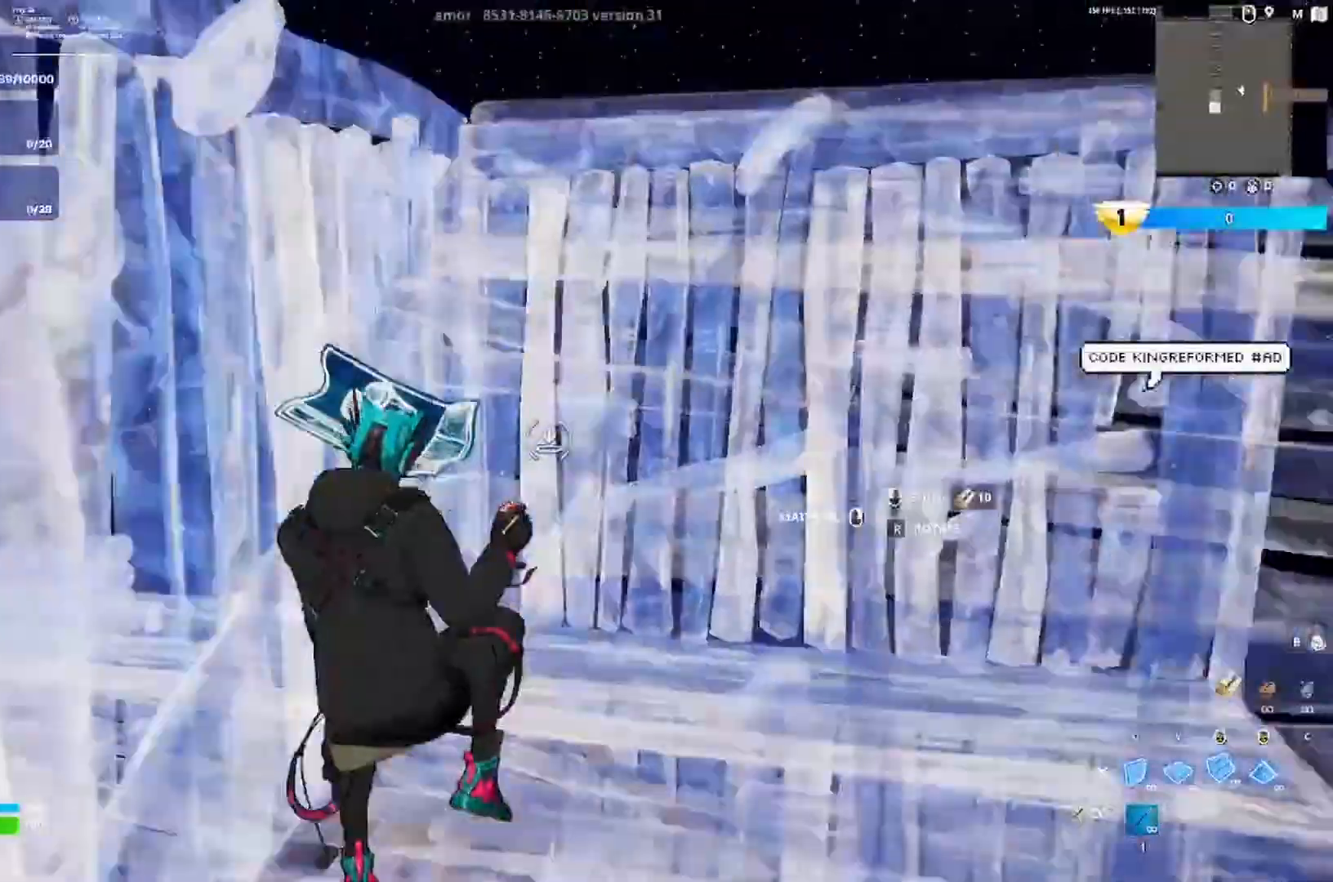
{"keys": ["w"], "events": [[83, "d", "up"]]}
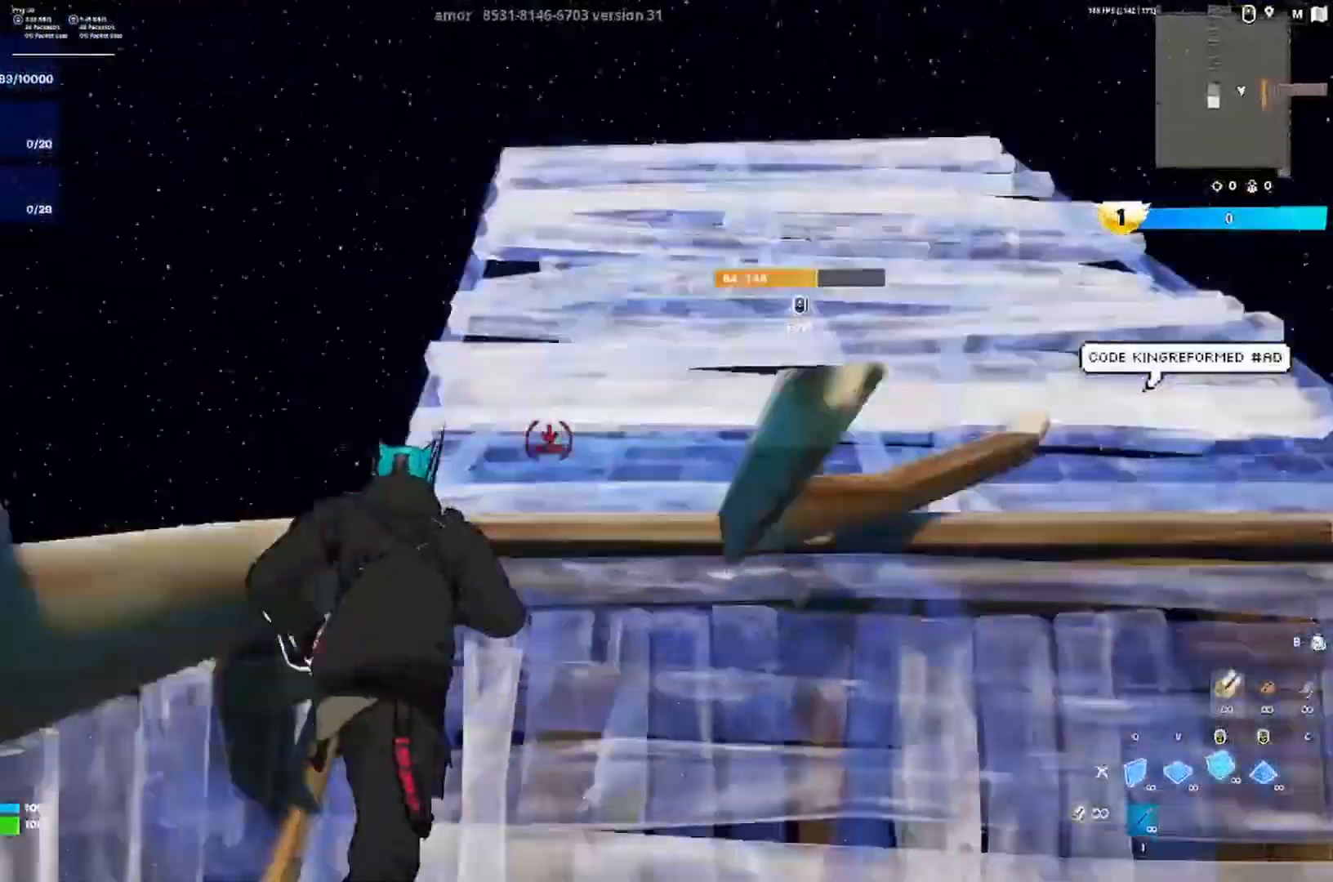
{"keys": ["w"], "events": [[117, "q", "down"], [217, "q", "up"]]}
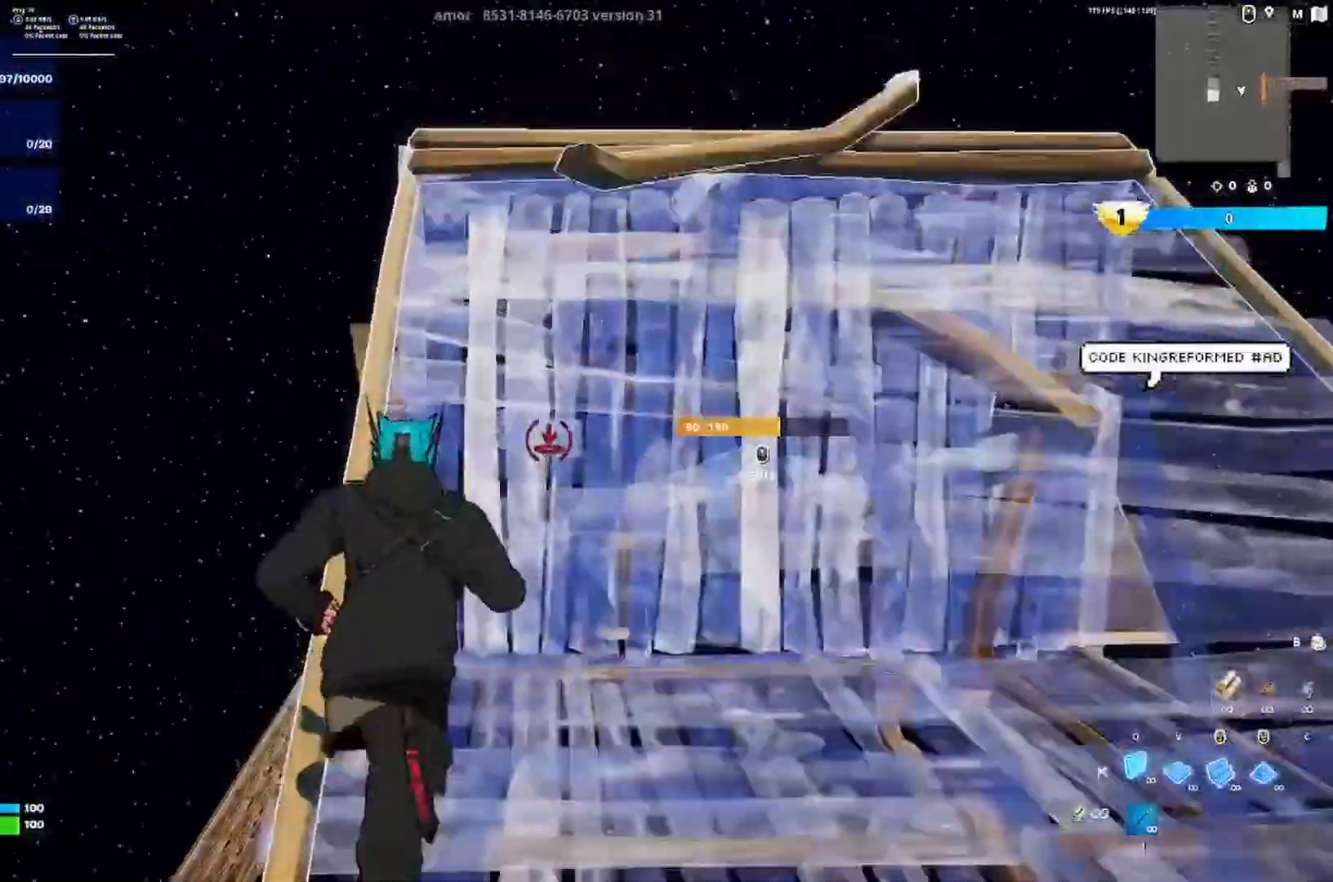
{"keys": ["d", "w"], "events": [[150, "q", "down"], [150, "space", "down"], [217, "d", "down"], [217, "space", "up"], [283, "q", "up"]]}
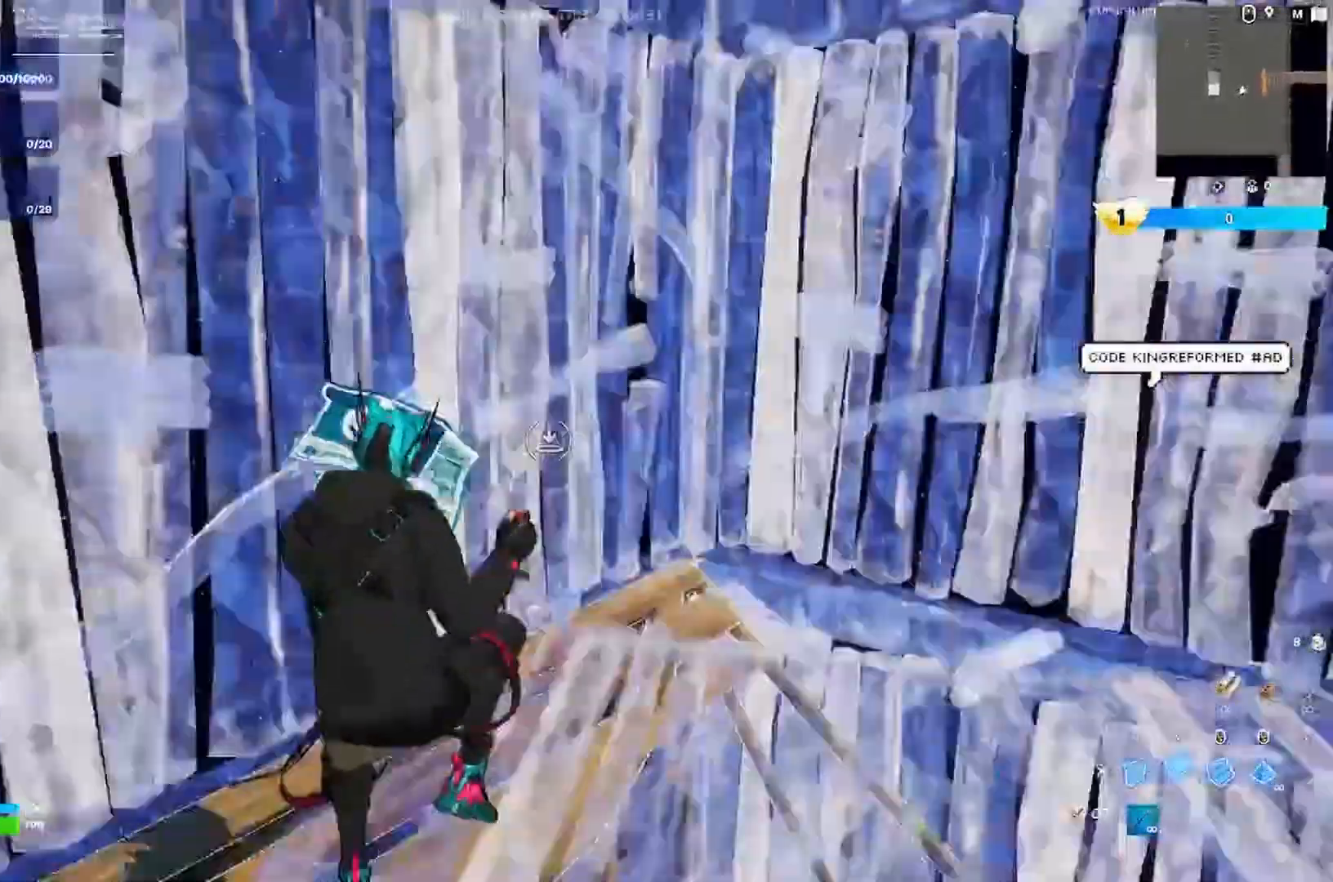
{"keys": ["w"], "events": [[150, "d", "up"]]}
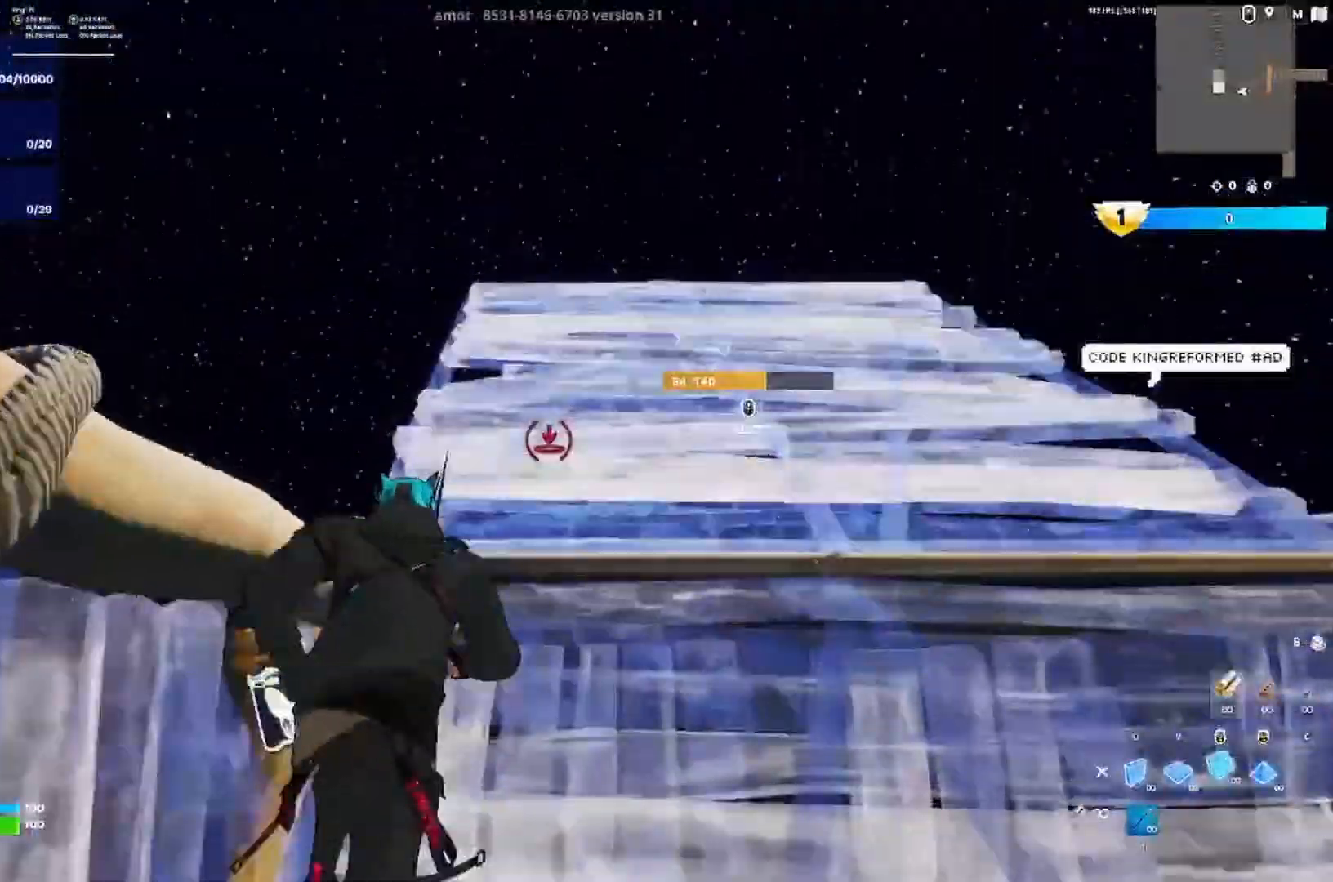
{"keys": ["w"], "events": [[250, "q", "down"], [383, "q", "up"]]}
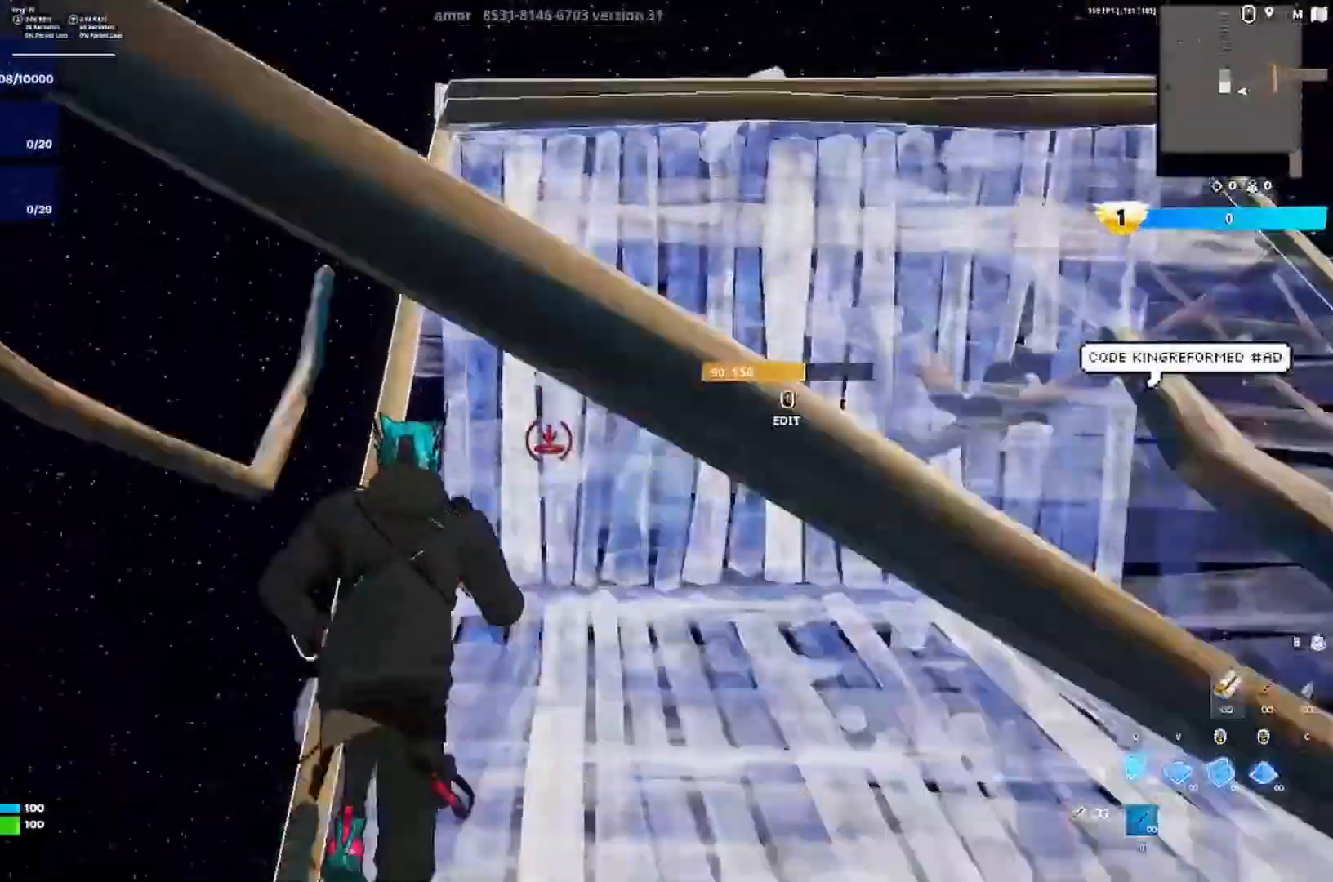
{"keys": ["d", "w"], "events": [[217, "space", "down"], [250, "q", "down"], [317, "d", "down"], [317, "space", "up"], [350, "q", "up"]]}
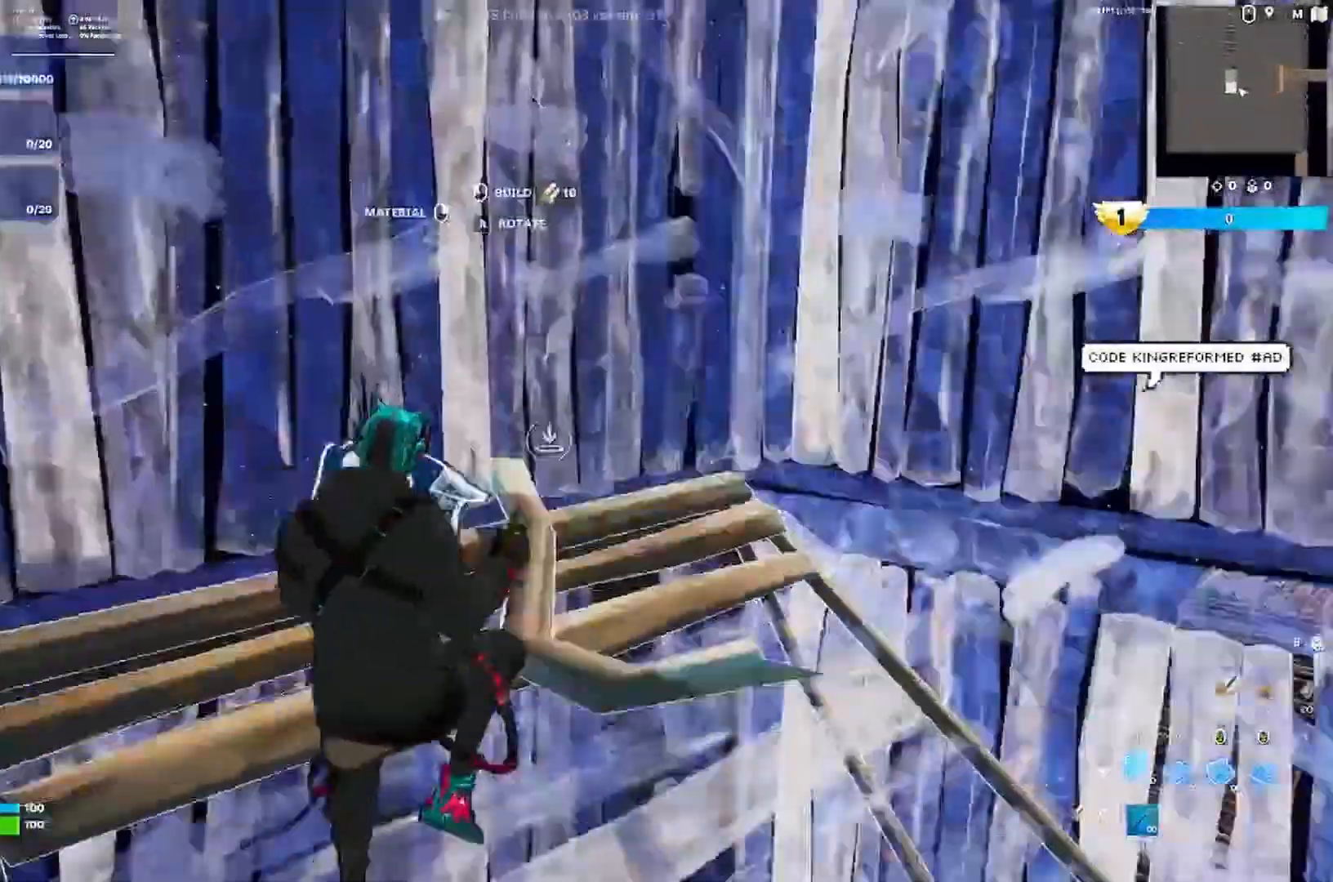
{"keys": ["w"], "events": [[283, "d", "up"]]}
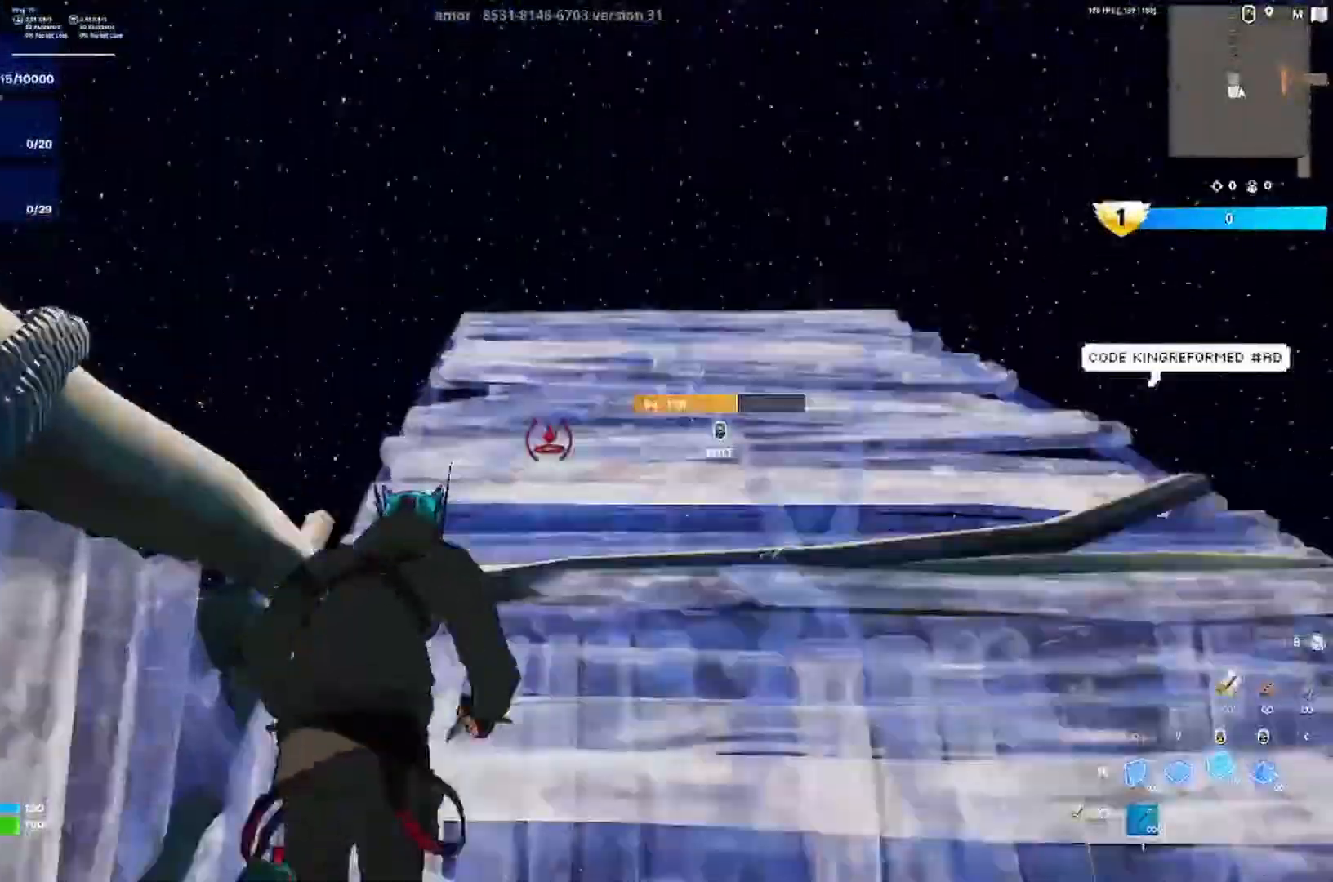
{"keys": ["w"], "events": [[250, "q", "down"], [350, "q", "up"]]}
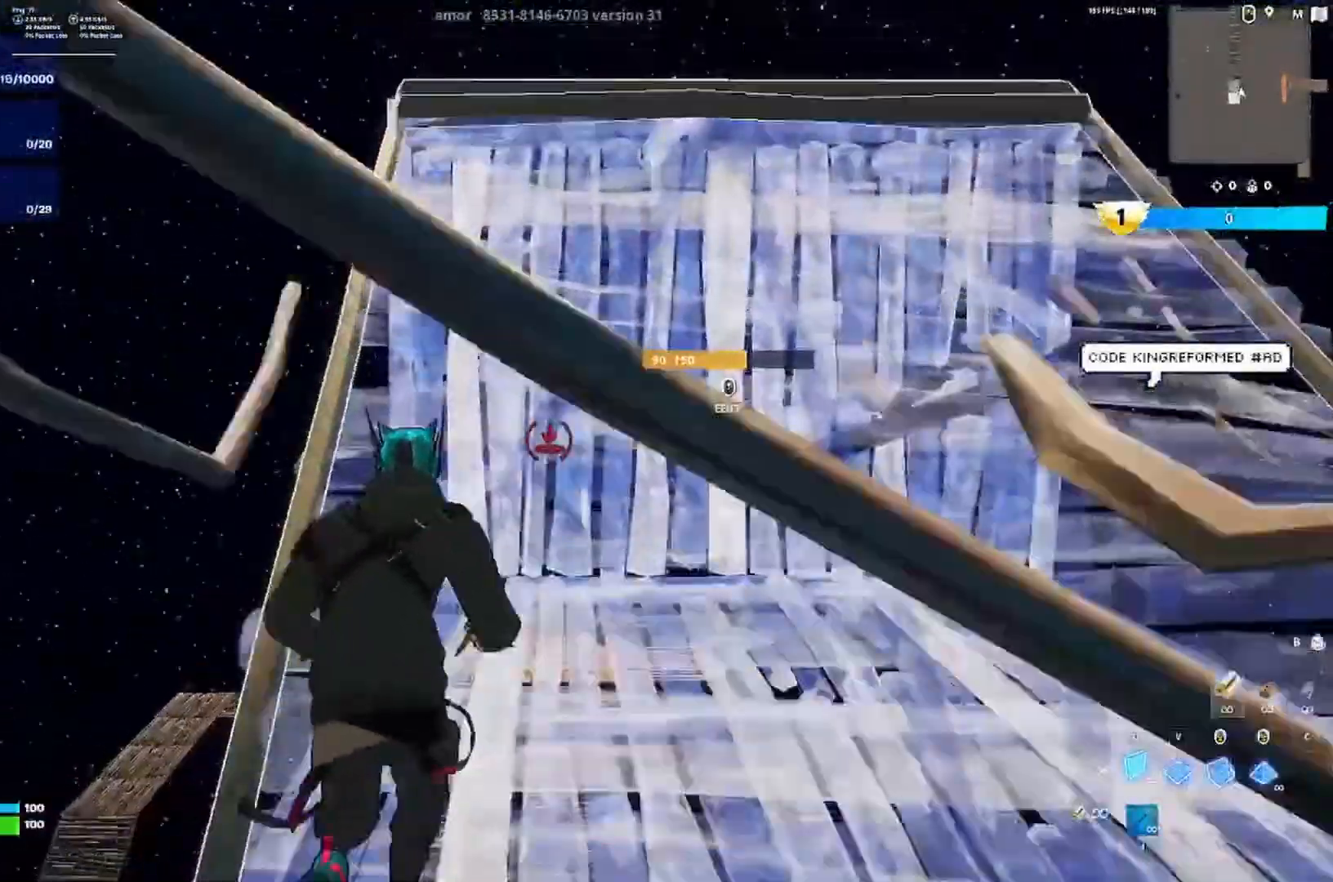
{"keys": ["d", "w"], "events": [[217, "space", "down"], [250, "q", "down"], [317, "d", "down"], [317, "space", "up"], [350, "q", "up"]]}
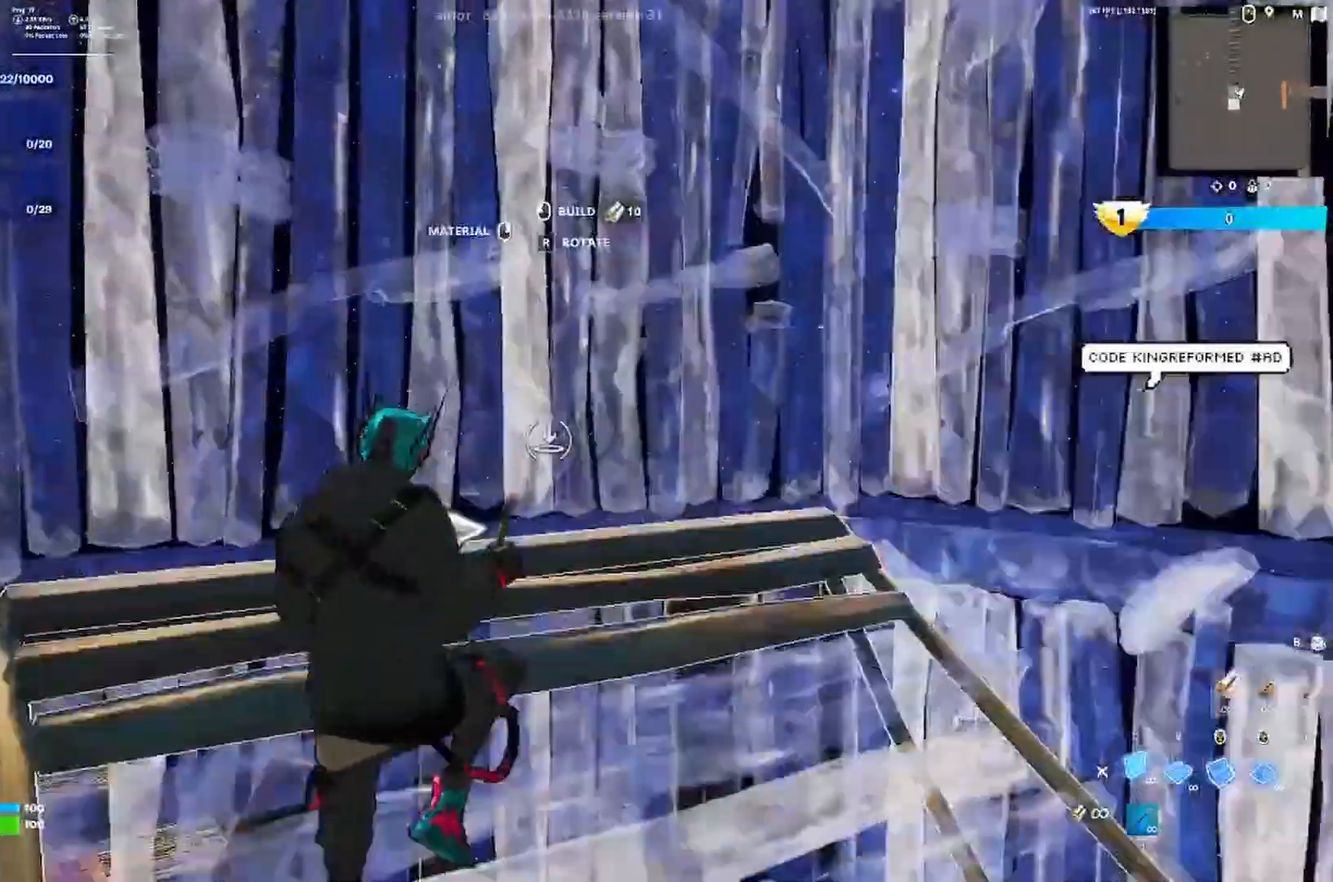
{"keys": ["w"], "events": [[217, "d", "up"]]}
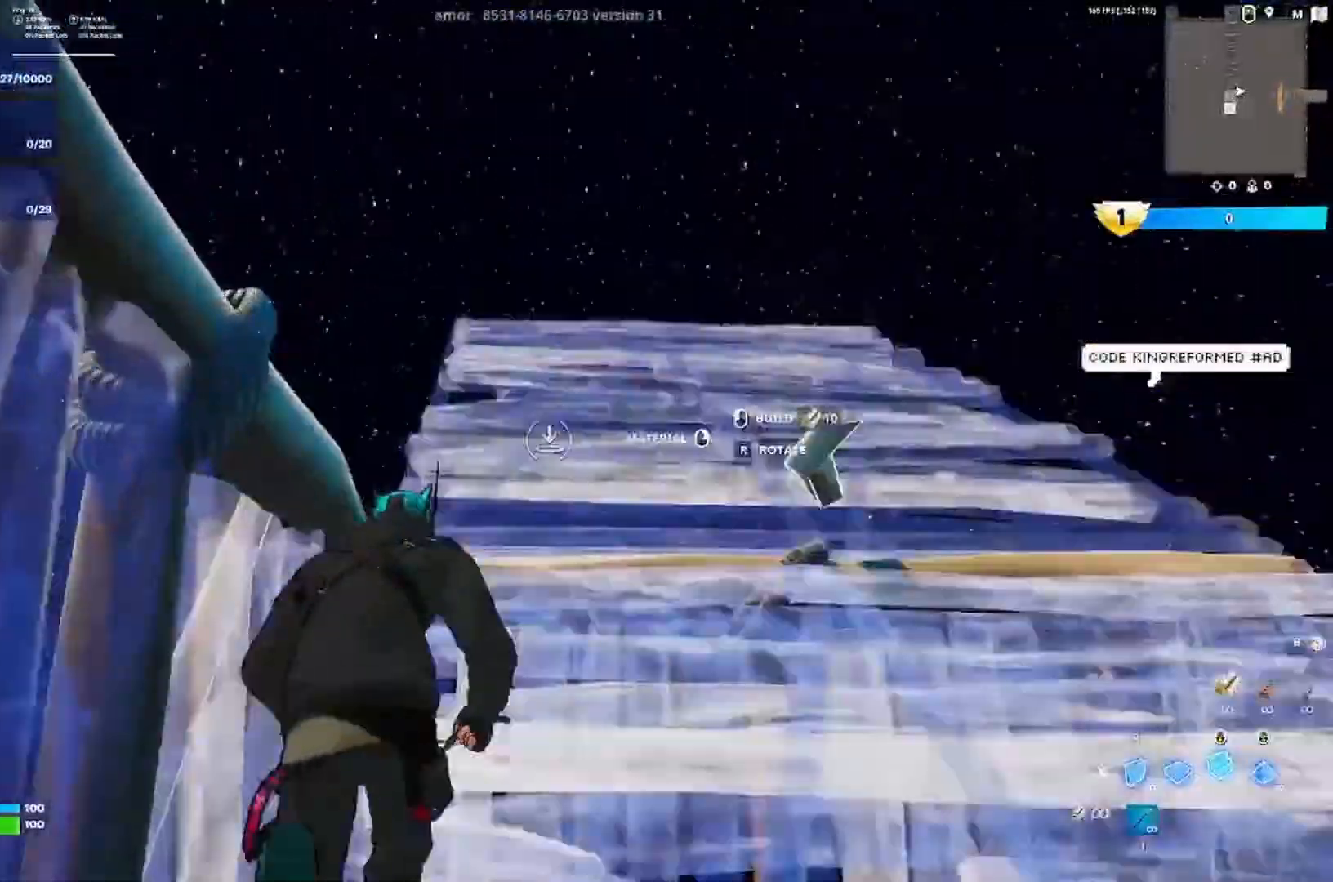
{"keys": ["shift", "w"], "events": [[417, "shift", "down"]]}